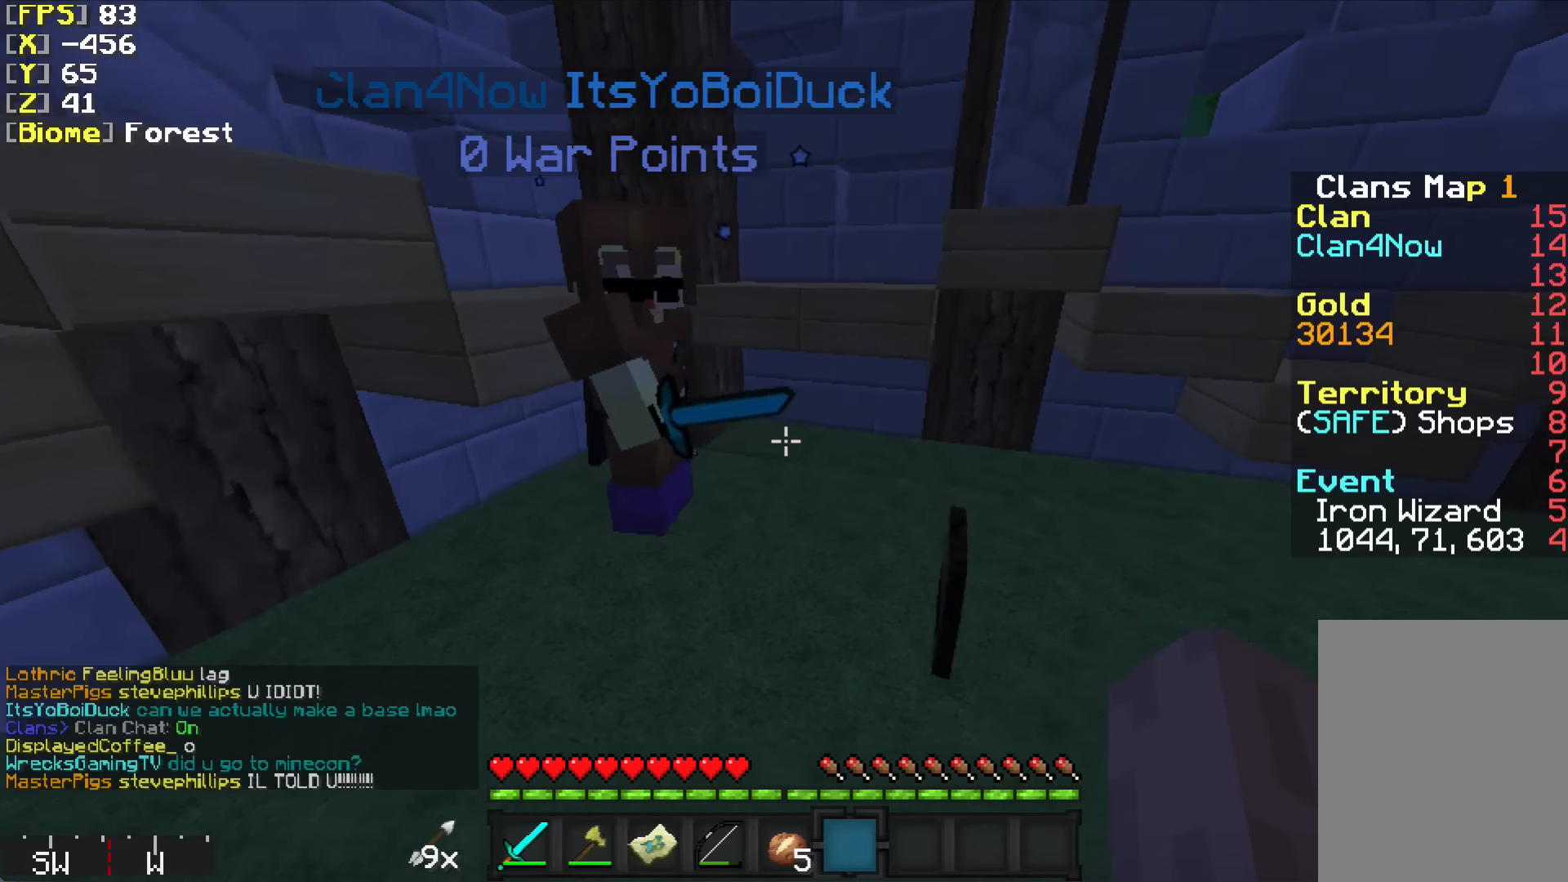
Gameplay with keyboard and mouse; each line is a JSON object with the keys and mouse buttons held at the frame after it. "events" lists presses ("down") and releases ("up") of "a", "d", "s", "w", "mouse_left" and "mouse_right" between this image and that frame as [ms after this image, input, new state], when the widget could be followed in between. "mouse_left", "mouse_right" = the "left", "right" buttons of the "mouse" list. No other keys are recorded. Fast repeated clicks can show as one long hold. Mouse movement is not recorded.
{"keys": [], "mouse": [], "events": [[83, "d", "up"]]}
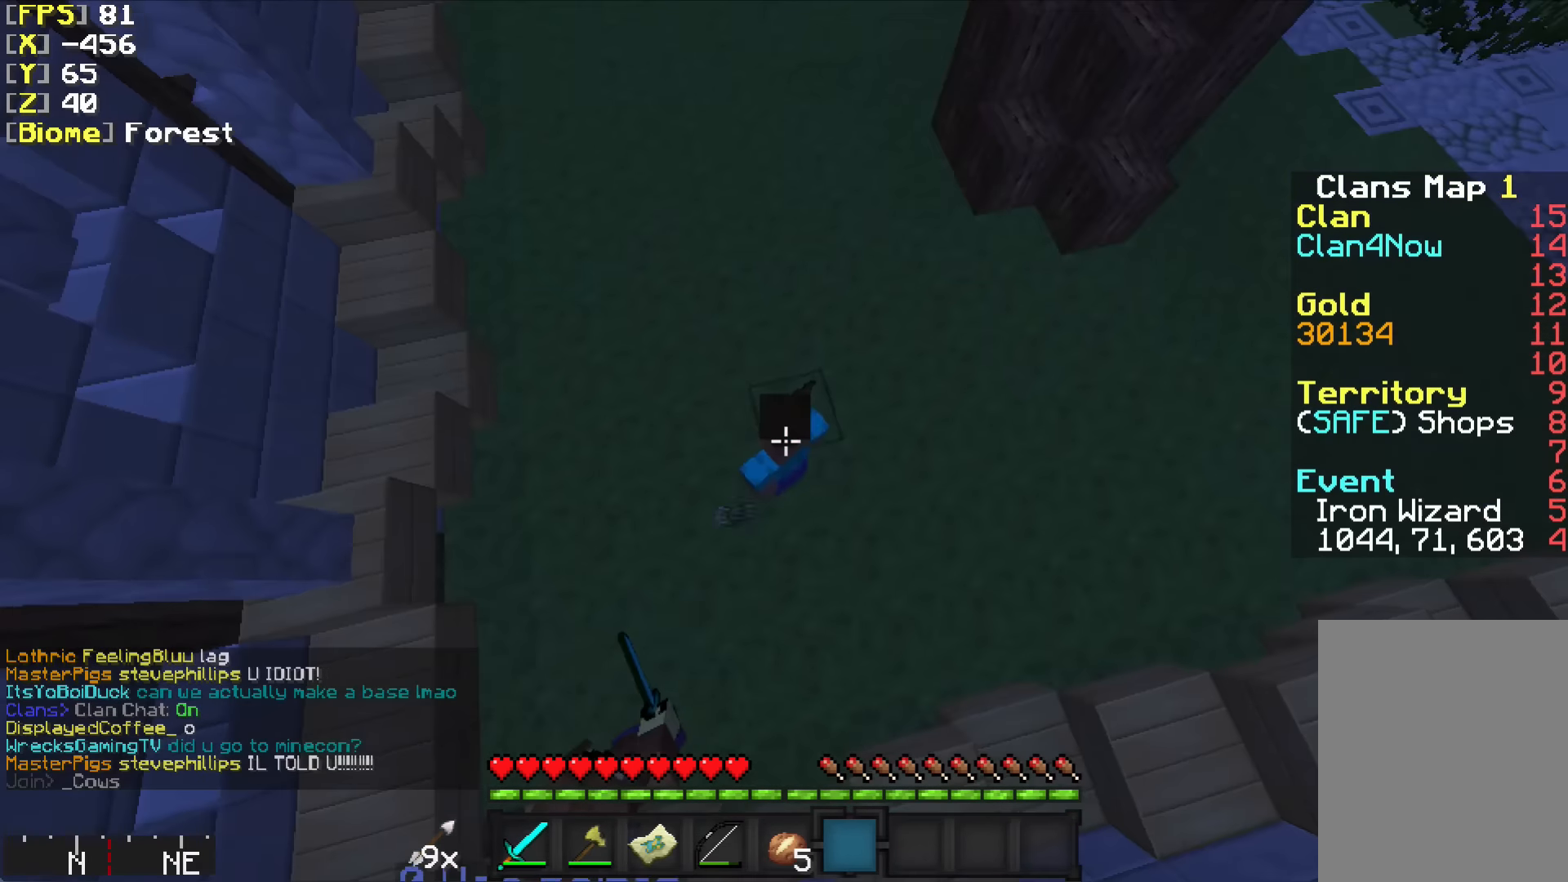
{"keys": [], "mouse": [], "events": []}
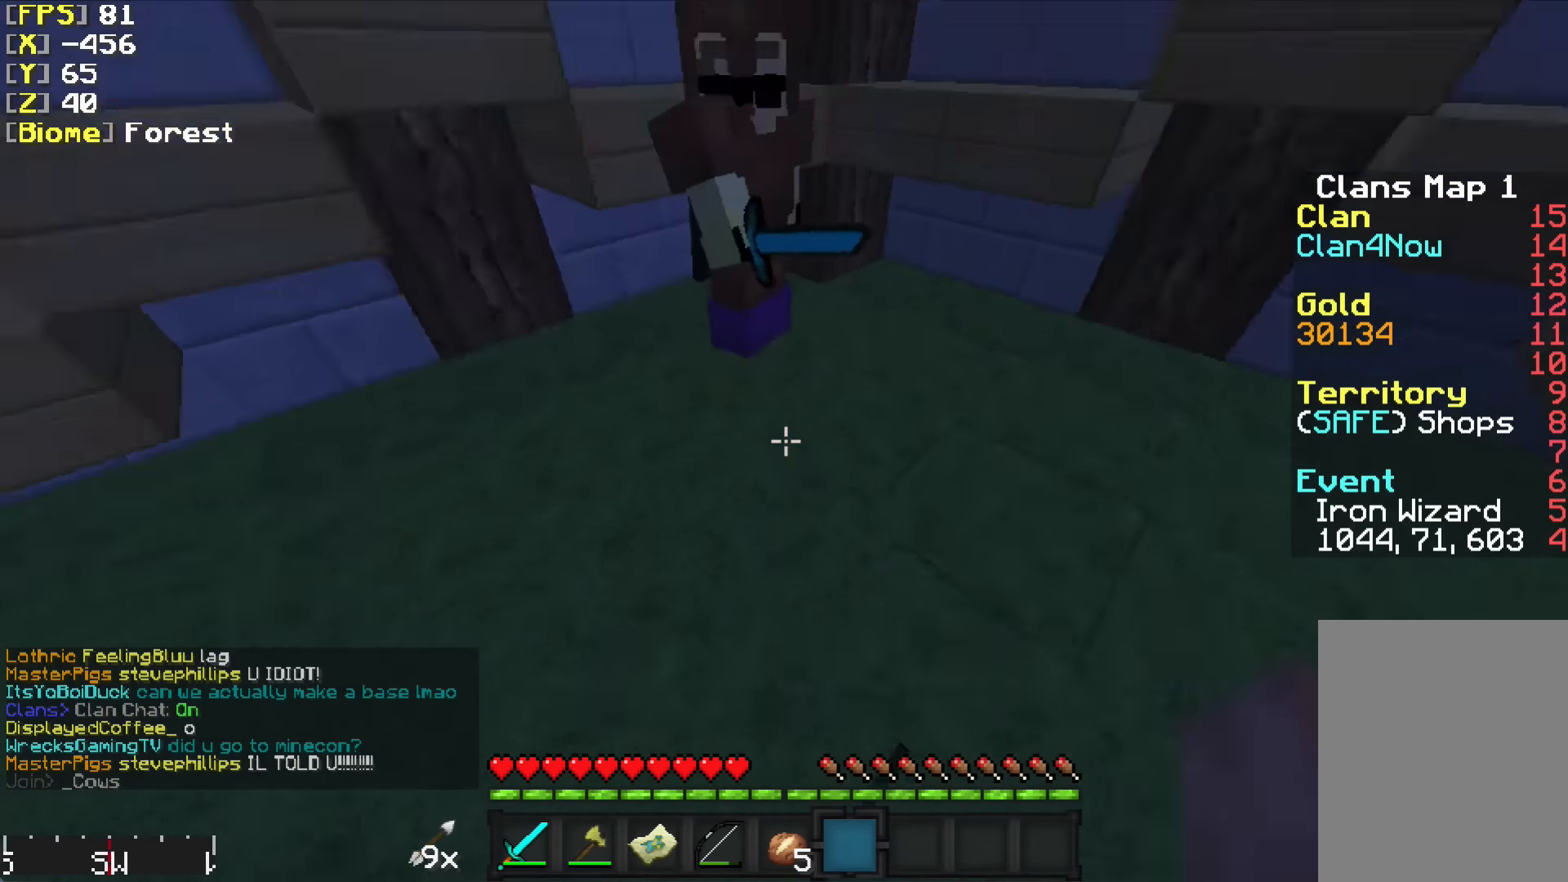
{"keys": [], "mouse": [], "events": []}
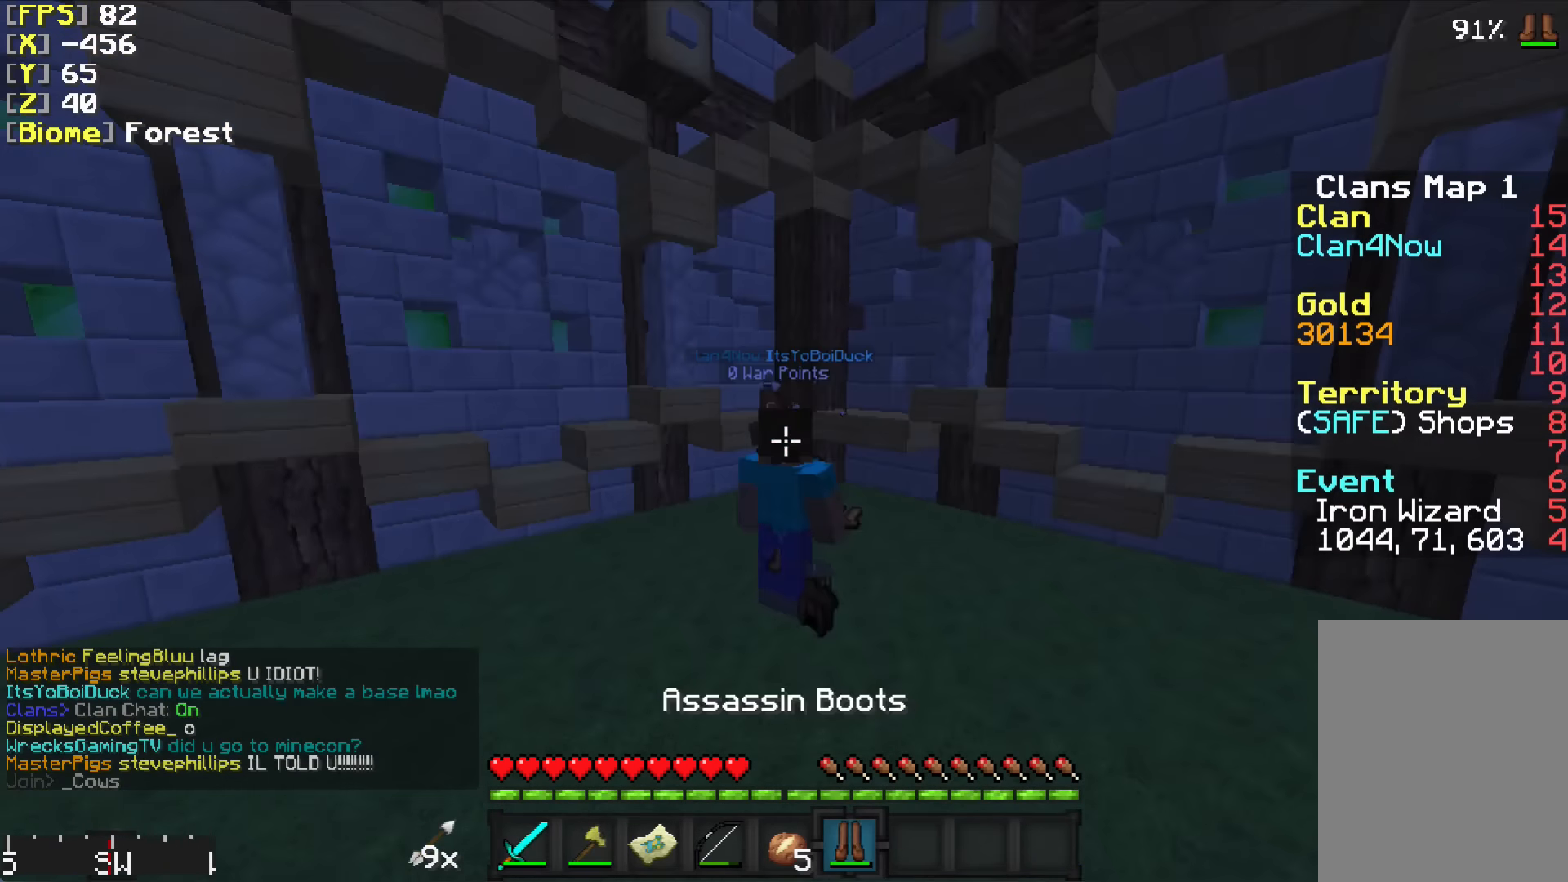
{"keys": [], "mouse": [], "events": []}
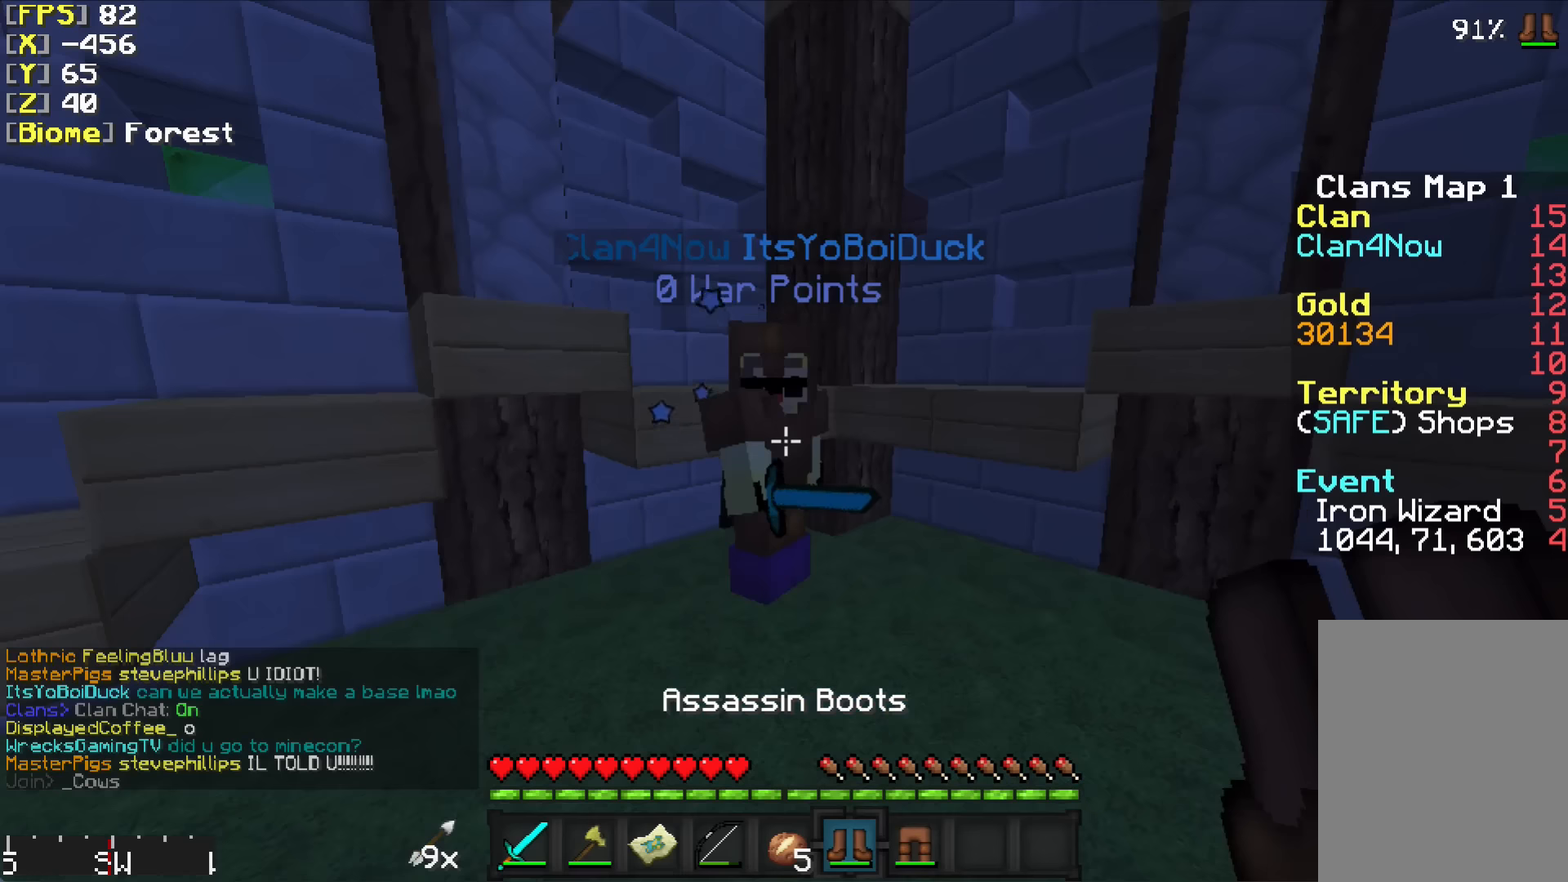
{"keys": [], "mouse": ["right"], "events": [[150, "mouse_right", "down"], [300, "mouse_right", "up"], [433, "mouse_right", "down"]]}
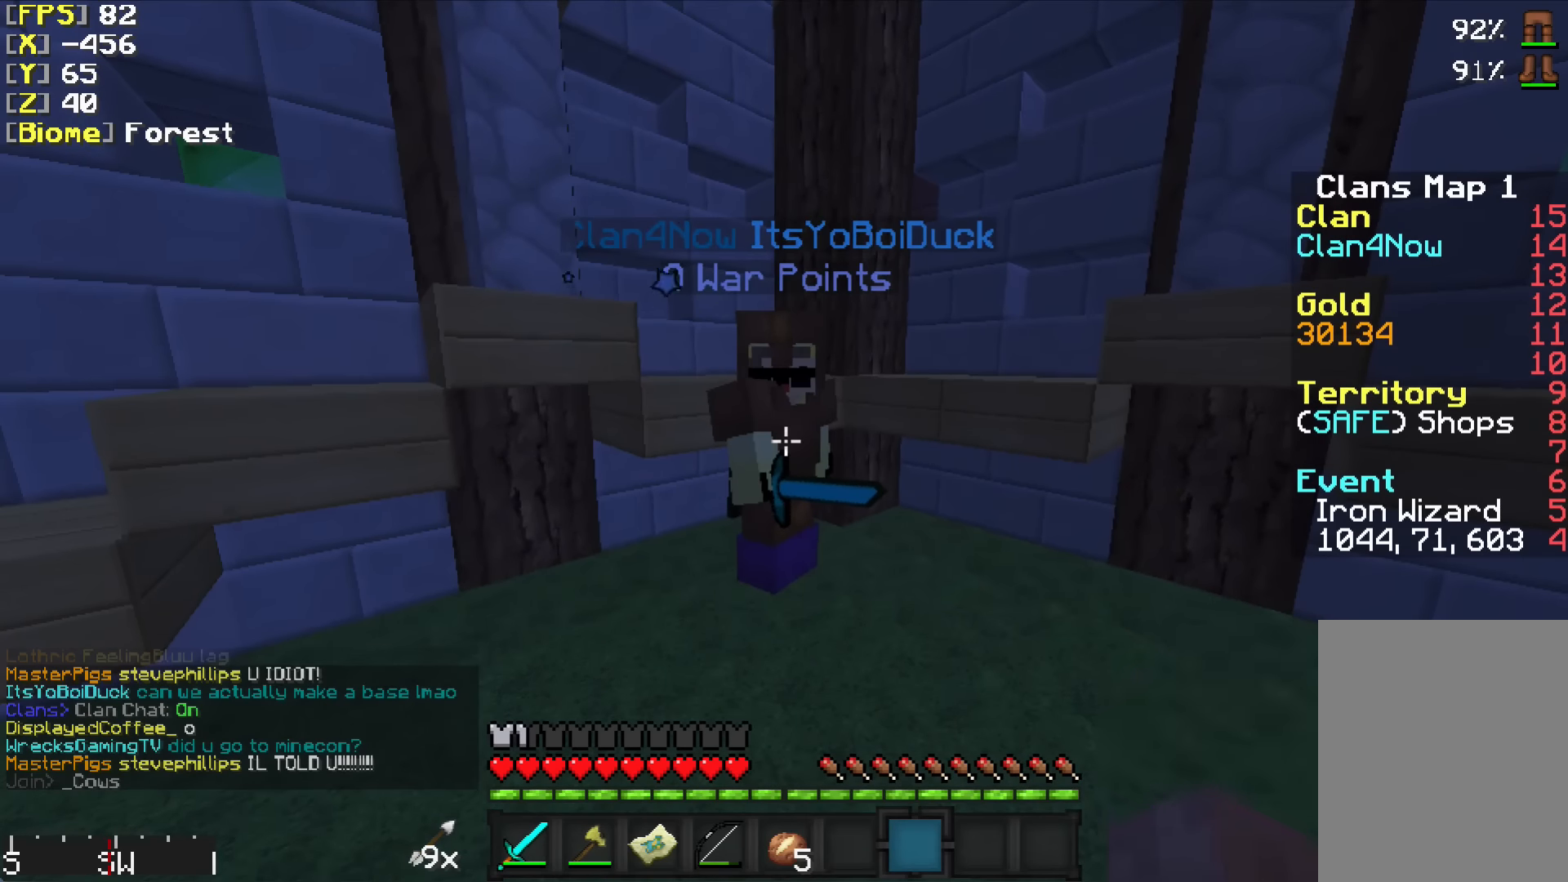
{"keys": [], "mouse": ["right"], "events": []}
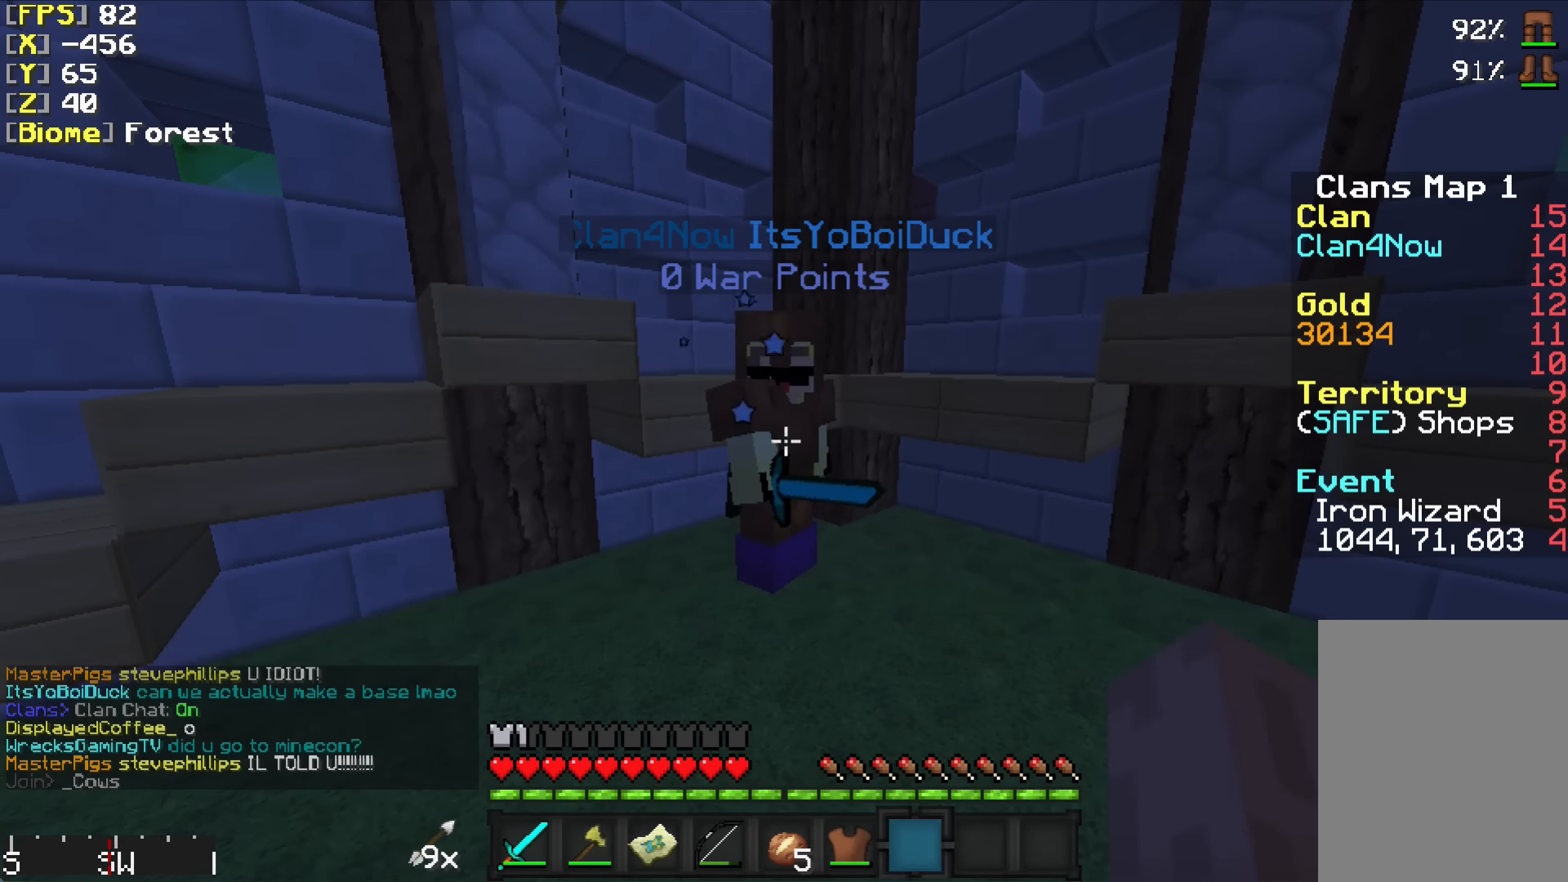
{"keys": [], "mouse": ["right"], "events": []}
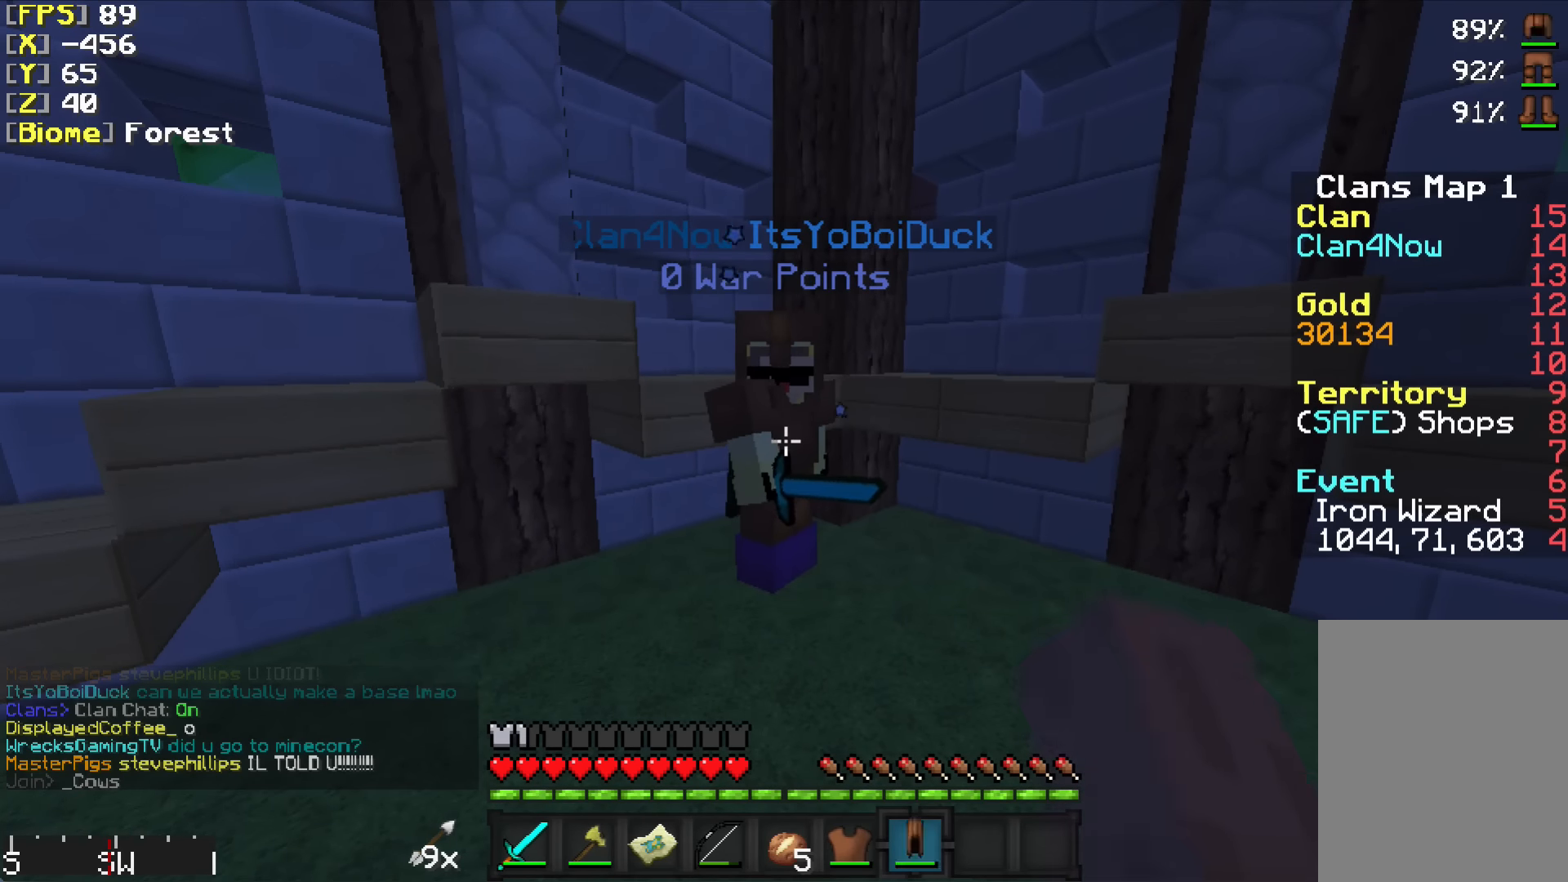
{"keys": [], "mouse": ["right"], "events": []}